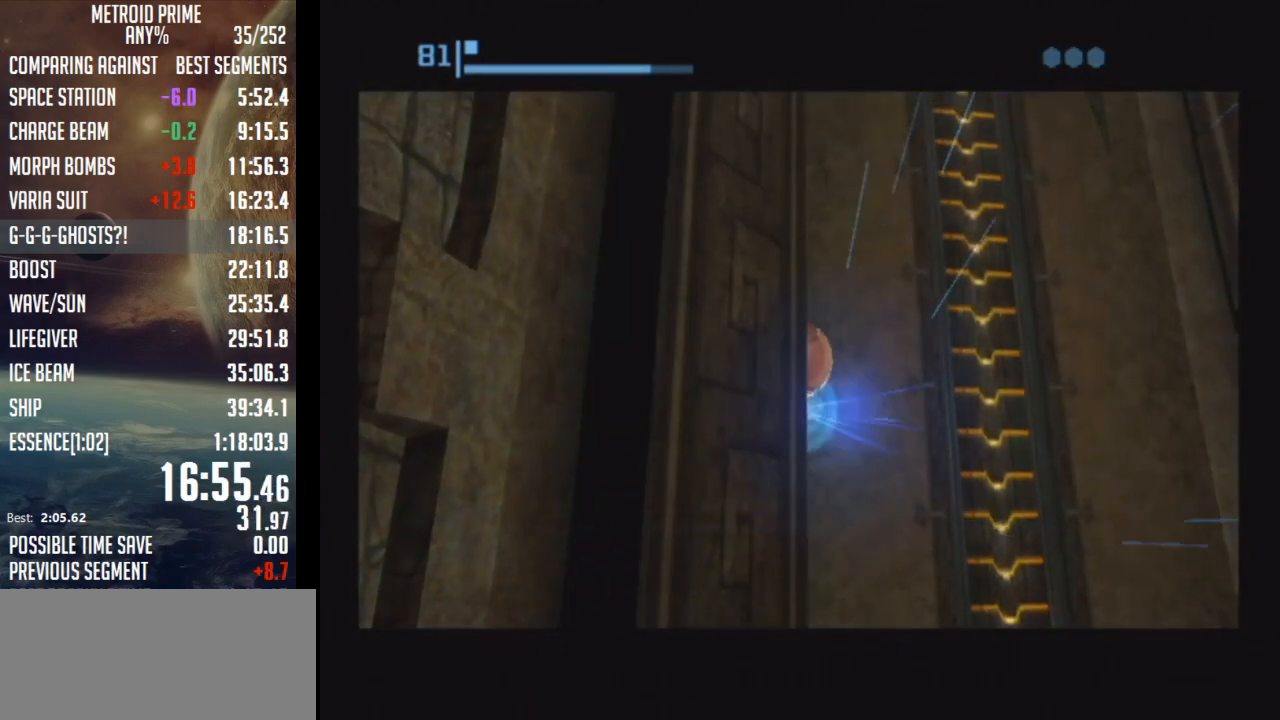
Gameplay with a controller (Nintendo layout); each line is a JSON object with the inputs held at the frame after it. "events" lists button and stick changes between this image and that frame as [ms after this image, input, new state], when the widget could be followed in between. Not read: L3 R3.
{"buttons": [], "left_stick": "up-left", "right_stick": "center", "events": []}
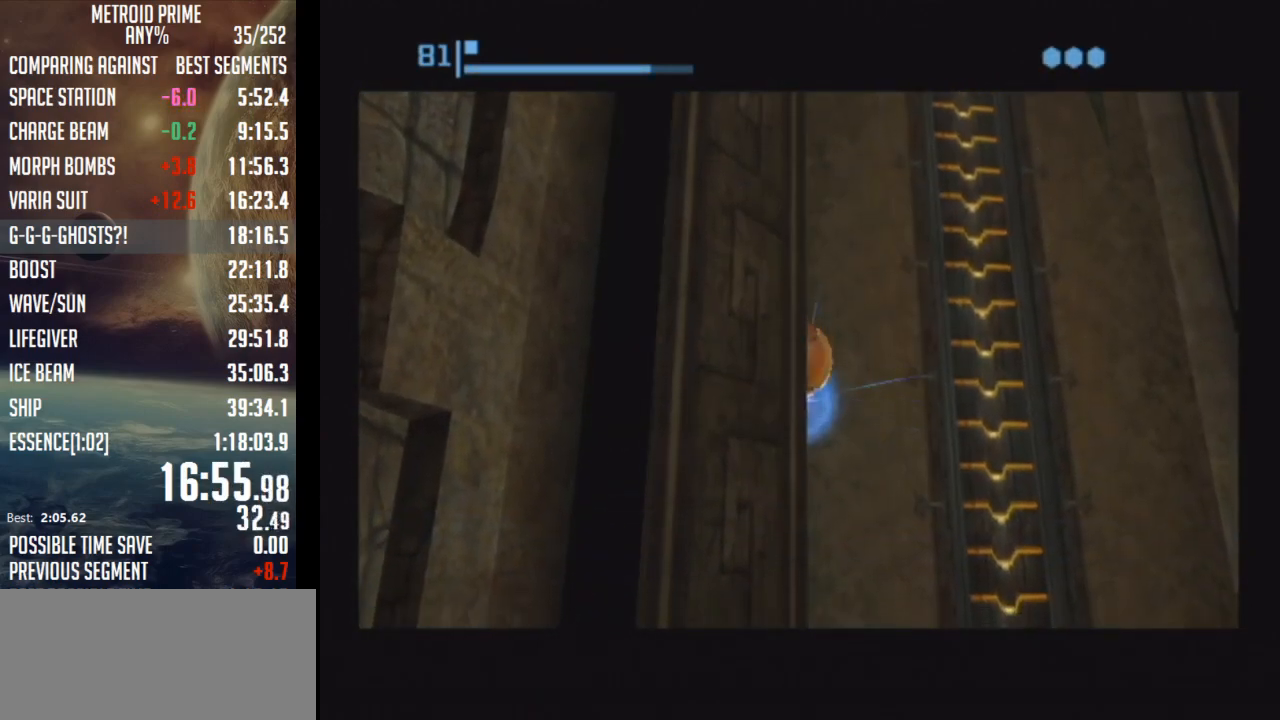
{"buttons": ["A"], "left_stick": "up-left", "right_stick": "center", "events": [[433, "A", "down"]]}
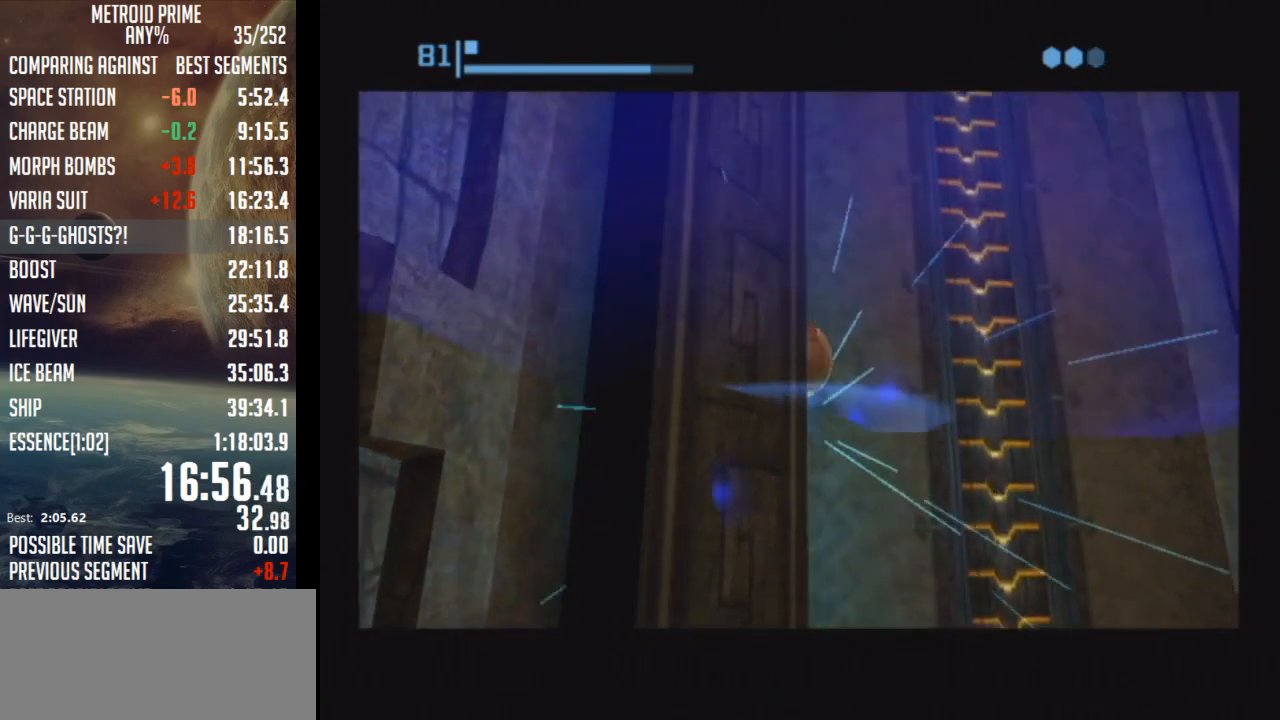
{"buttons": [], "left_stick": "up-left", "right_stick": "center", "events": [[50, "A", "up"]]}
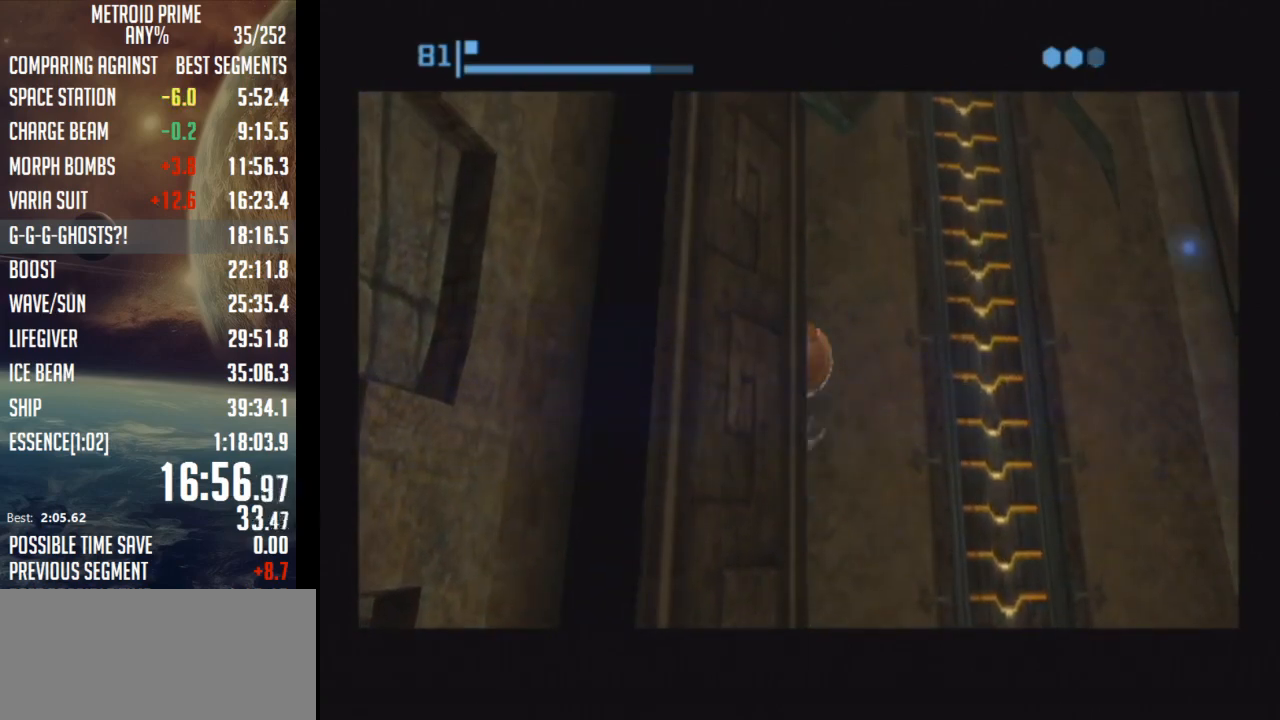
{"buttons": [], "left_stick": "up-left", "right_stick": "center", "events": []}
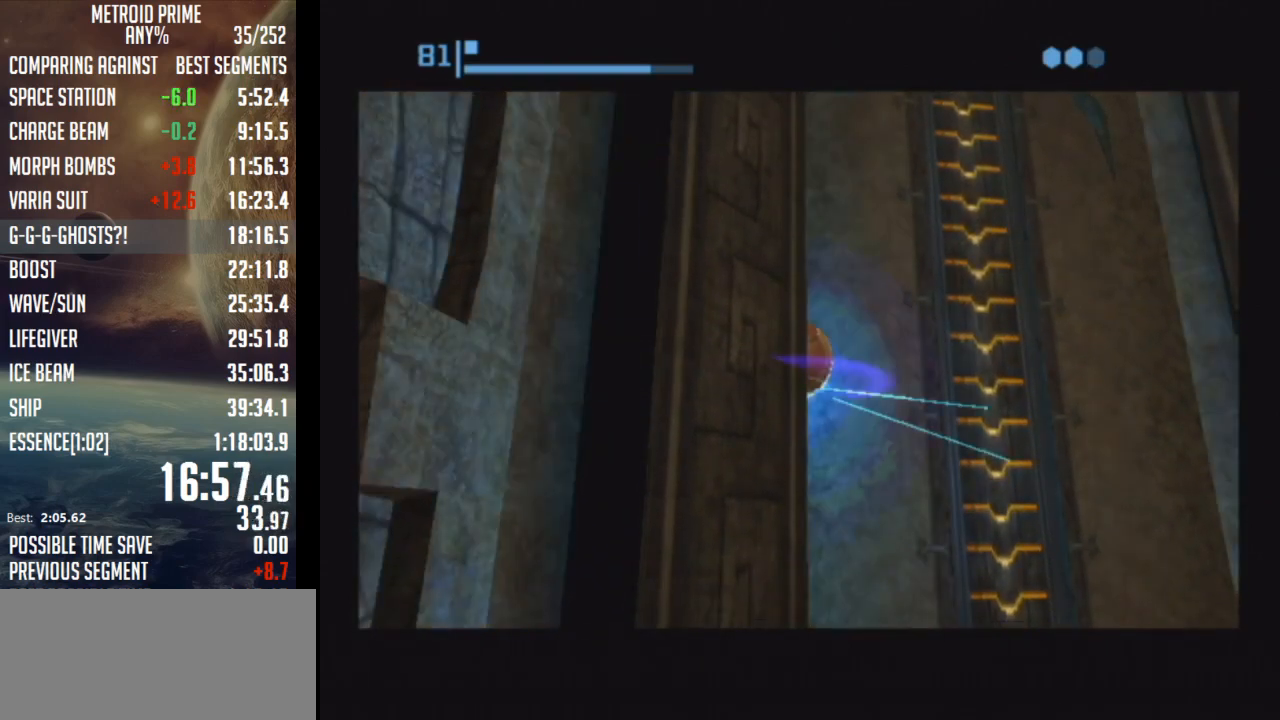
{"buttons": [], "left_stick": "up-left", "right_stick": "center", "events": [[83, "A", "down"], [183, "A", "up"]]}
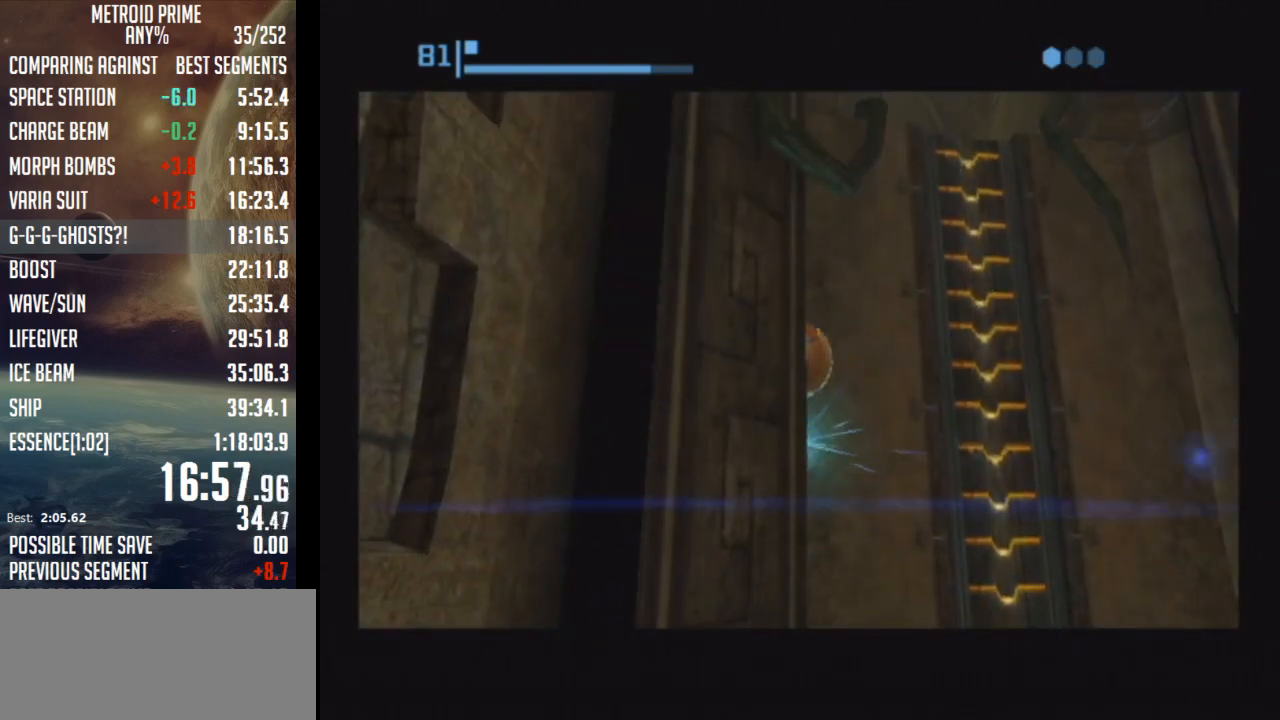
{"buttons": [], "left_stick": "up-left", "right_stick": "center", "events": []}
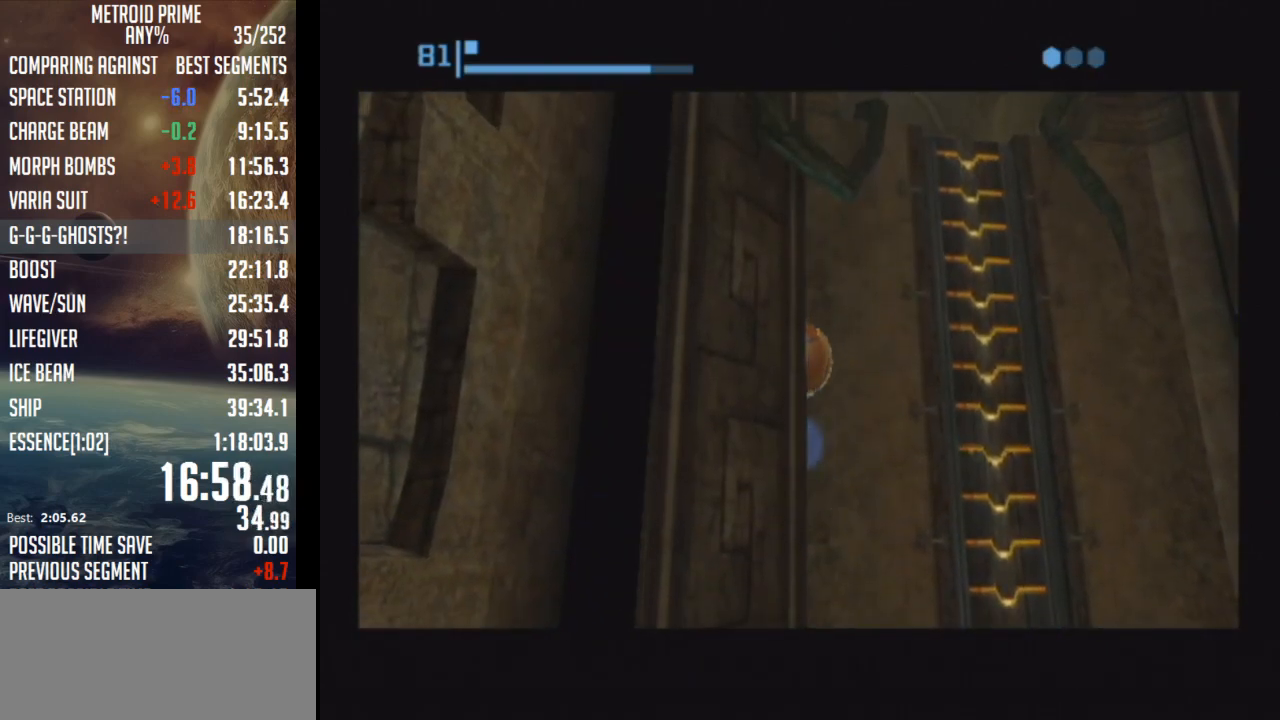
{"buttons": [], "left_stick": "up-left", "right_stick": "center", "events": [[300, "A", "down"], [400, "A", "up"]]}
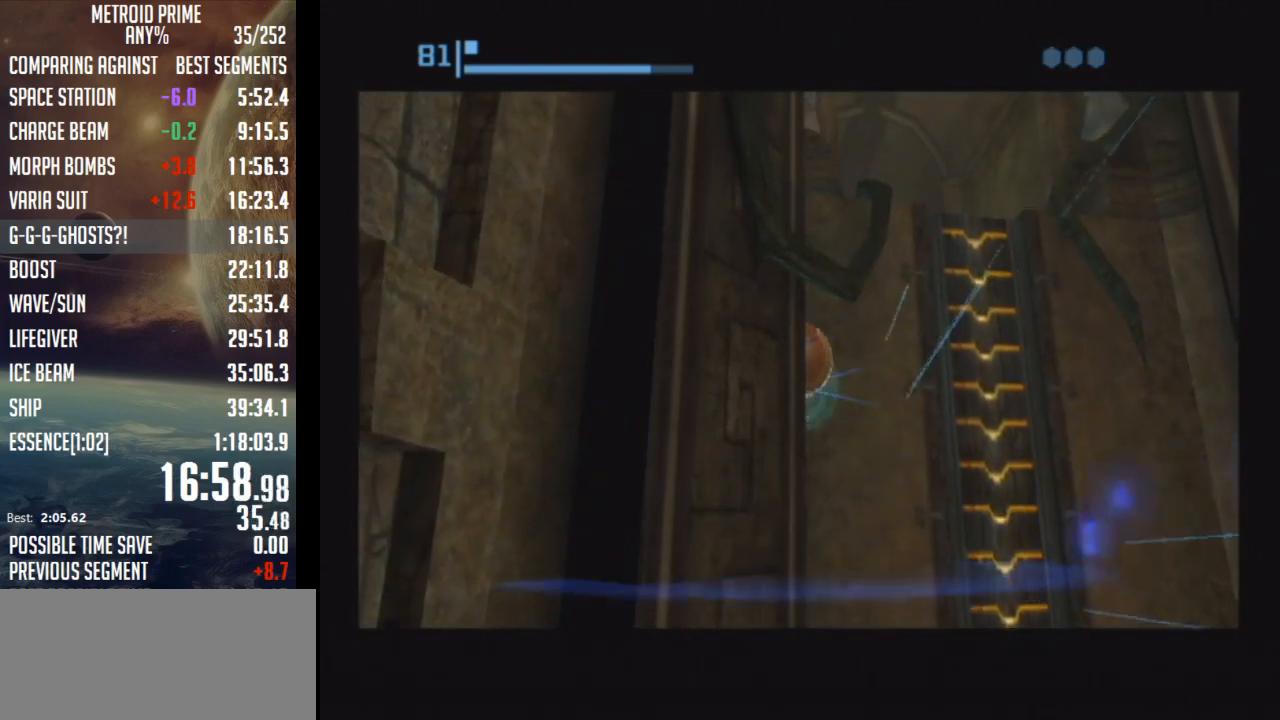
{"buttons": [], "left_stick": "up-left", "right_stick": "center", "events": []}
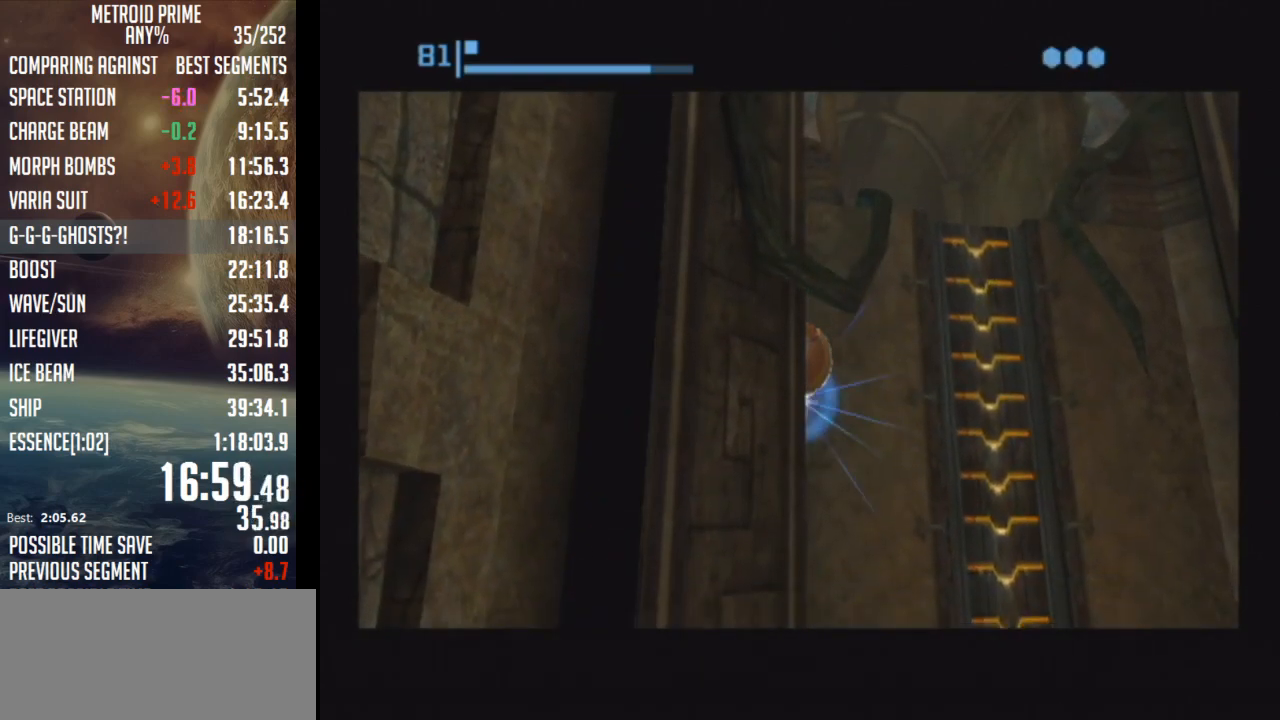
{"buttons": ["A"], "left_stick": "up-left", "right_stick": "center", "events": [[483, "A", "down"]]}
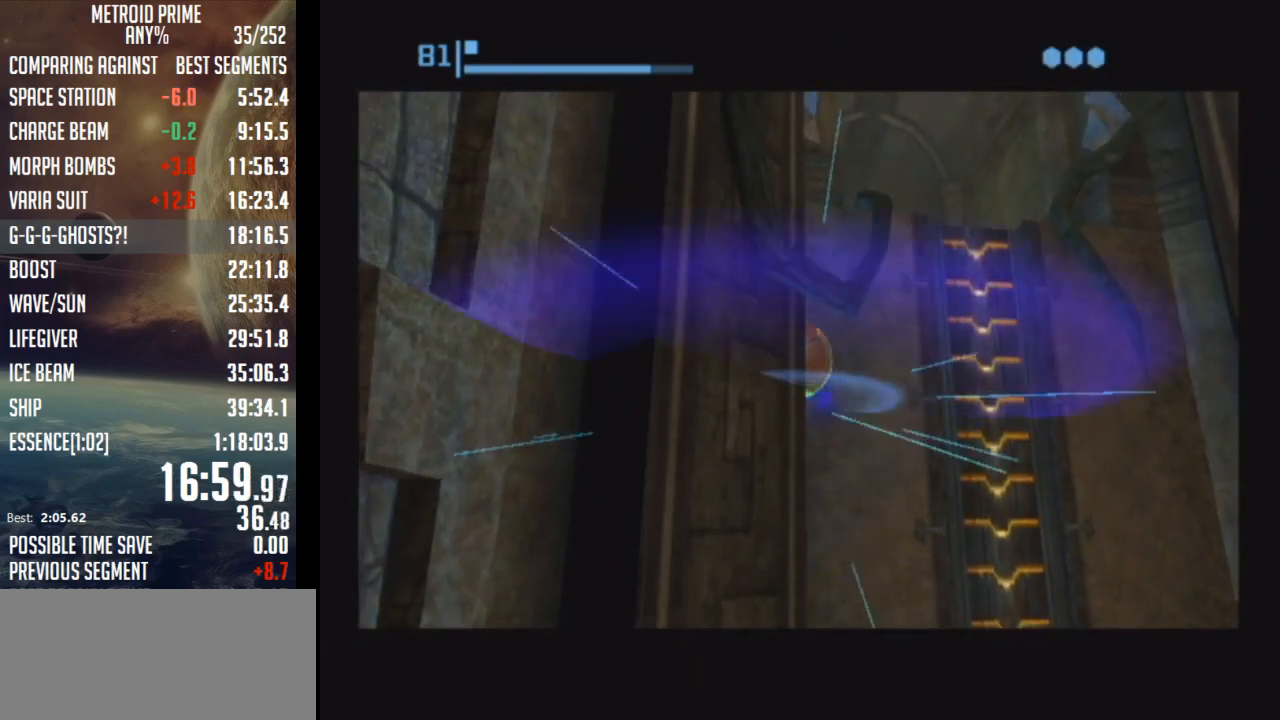
{"buttons": [], "left_stick": "up-left", "right_stick": "center", "events": [[117, "A", "up"]]}
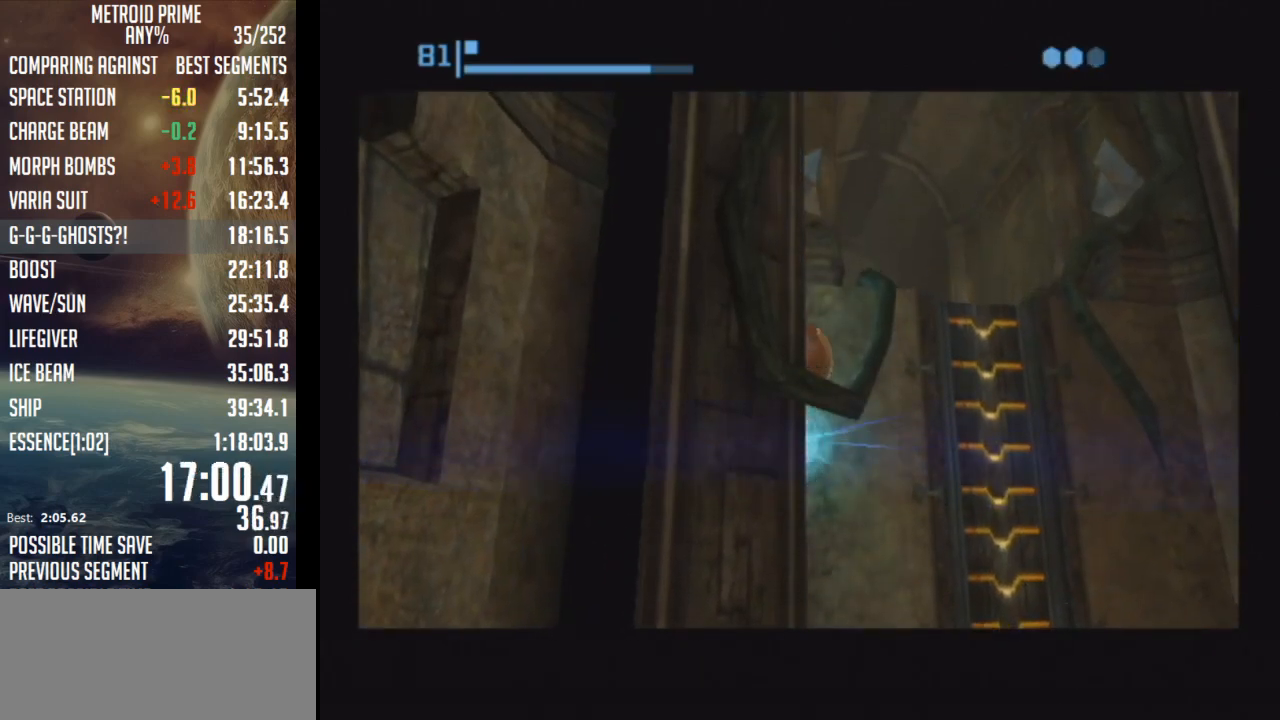
{"buttons": [], "left_stick": "up-left", "right_stick": "center", "events": []}
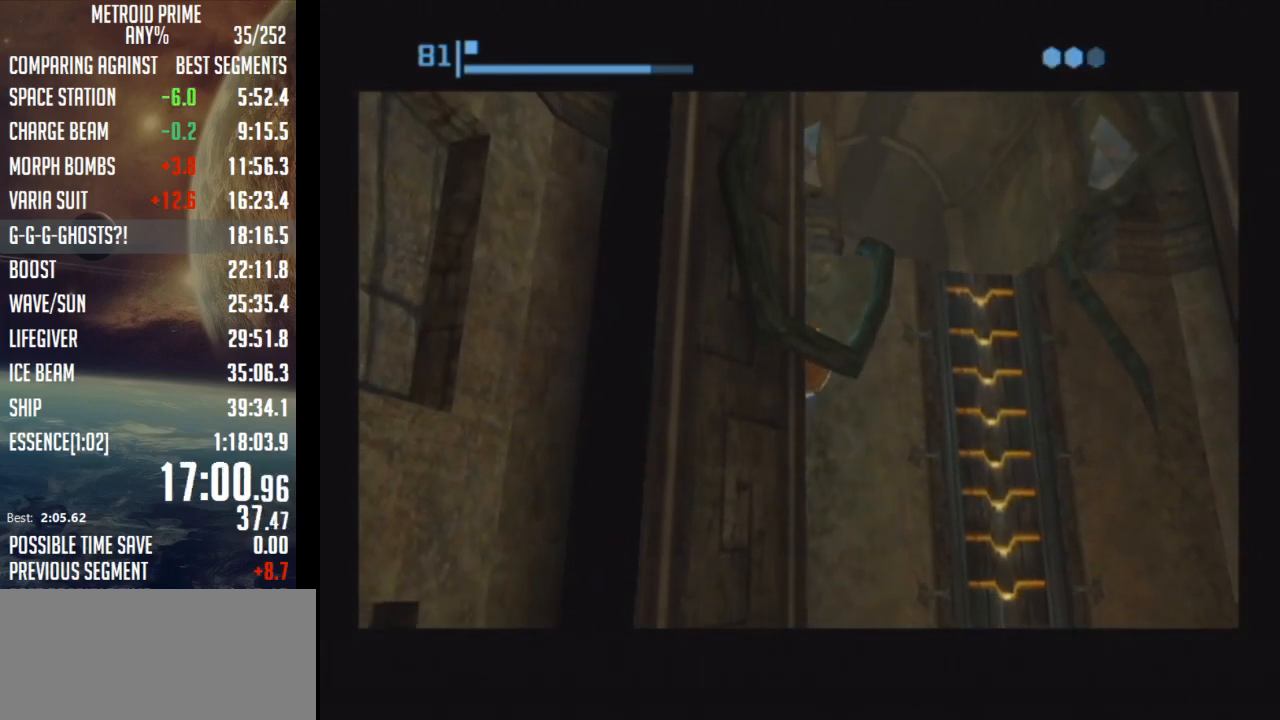
{"buttons": [], "left_stick": "up-left", "right_stick": "center", "events": [[183, "A", "down"], [317, "A", "up"]]}
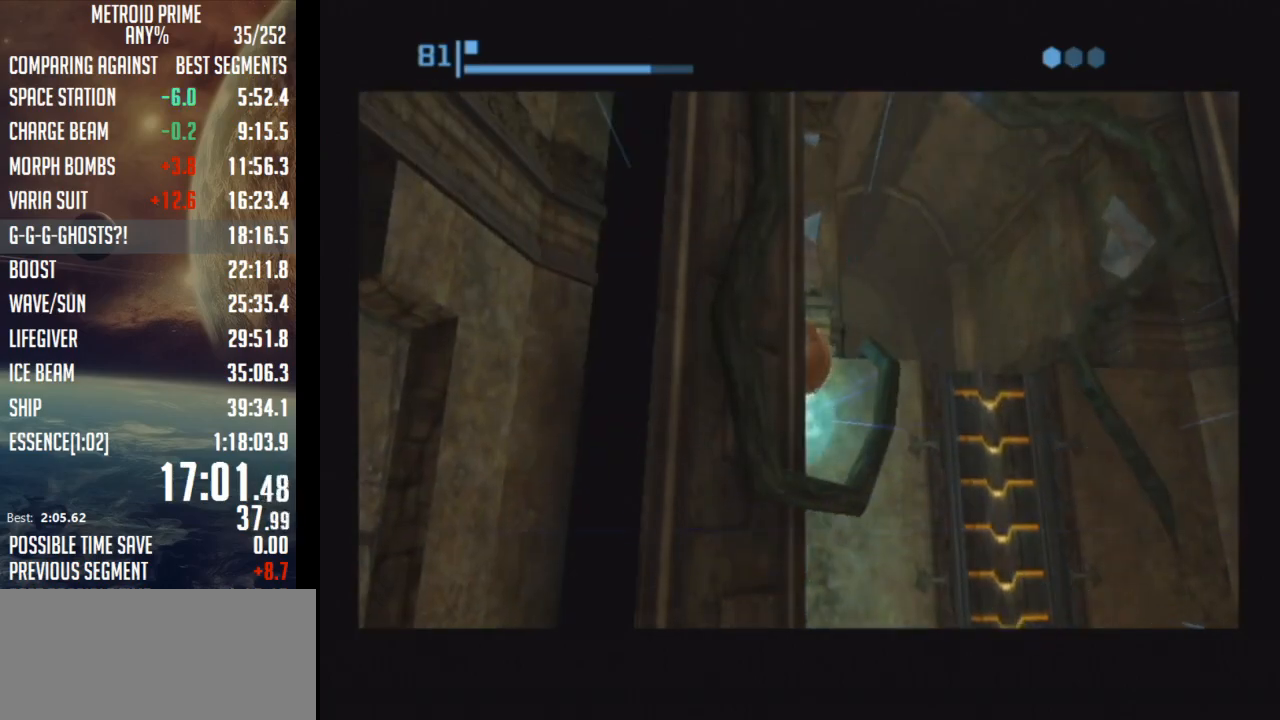
{"buttons": [], "left_stick": "up-left", "right_stick": "center", "events": []}
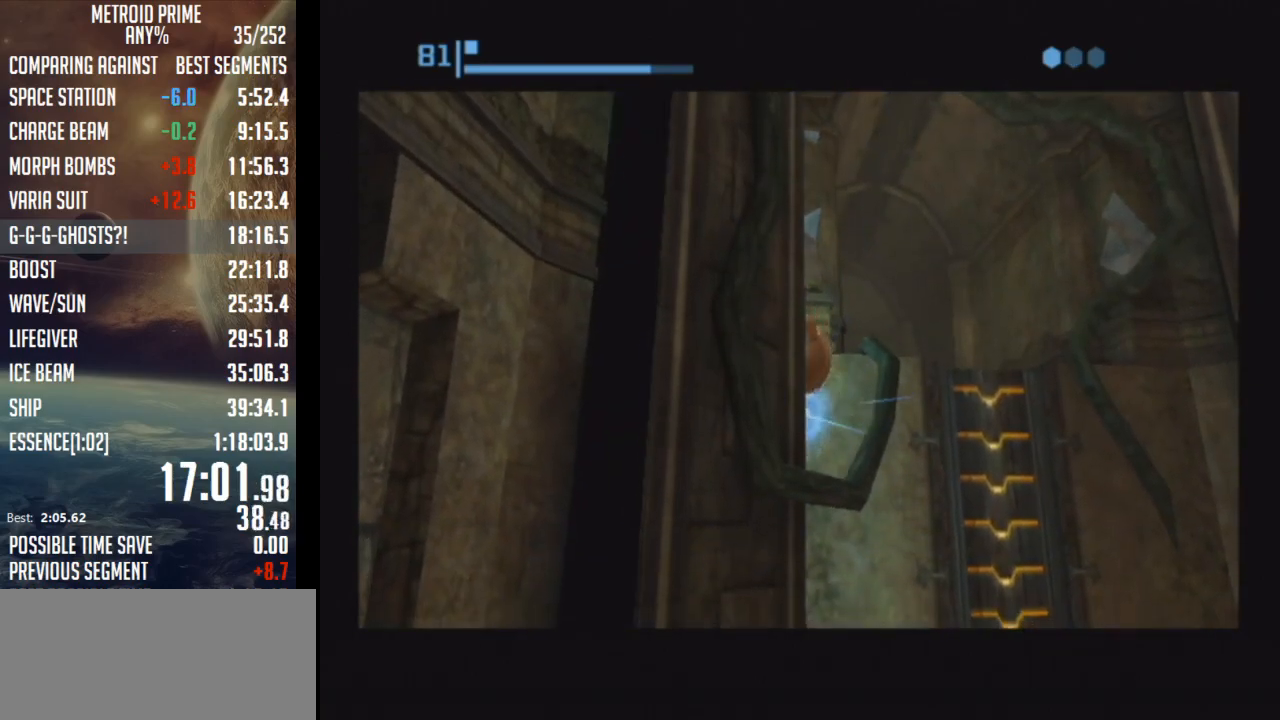
{"buttons": [], "left_stick": "up-right", "right_stick": "center", "events": [[83, "left_stick", "up-right"], [300, "X", "down"], [433, "X", "up"]]}
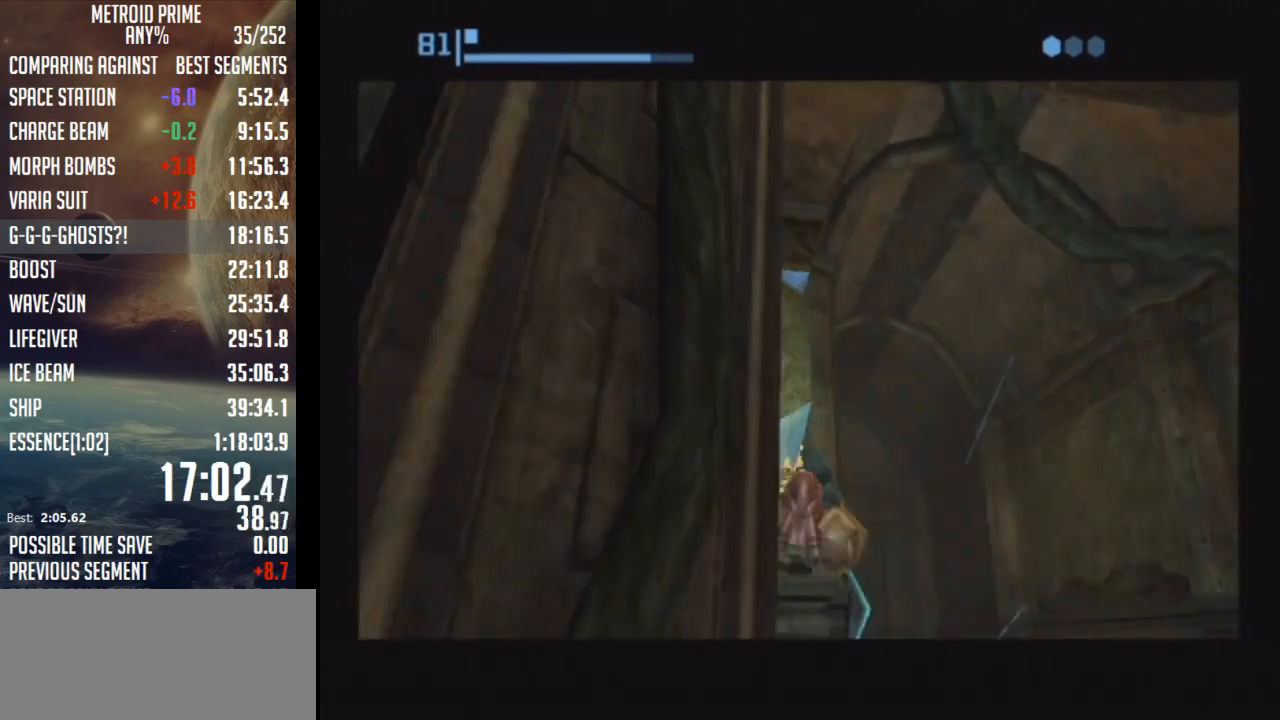
{"buttons": [], "left_stick": "up", "right_stick": "center", "events": [[500, "left_stick", "up"]]}
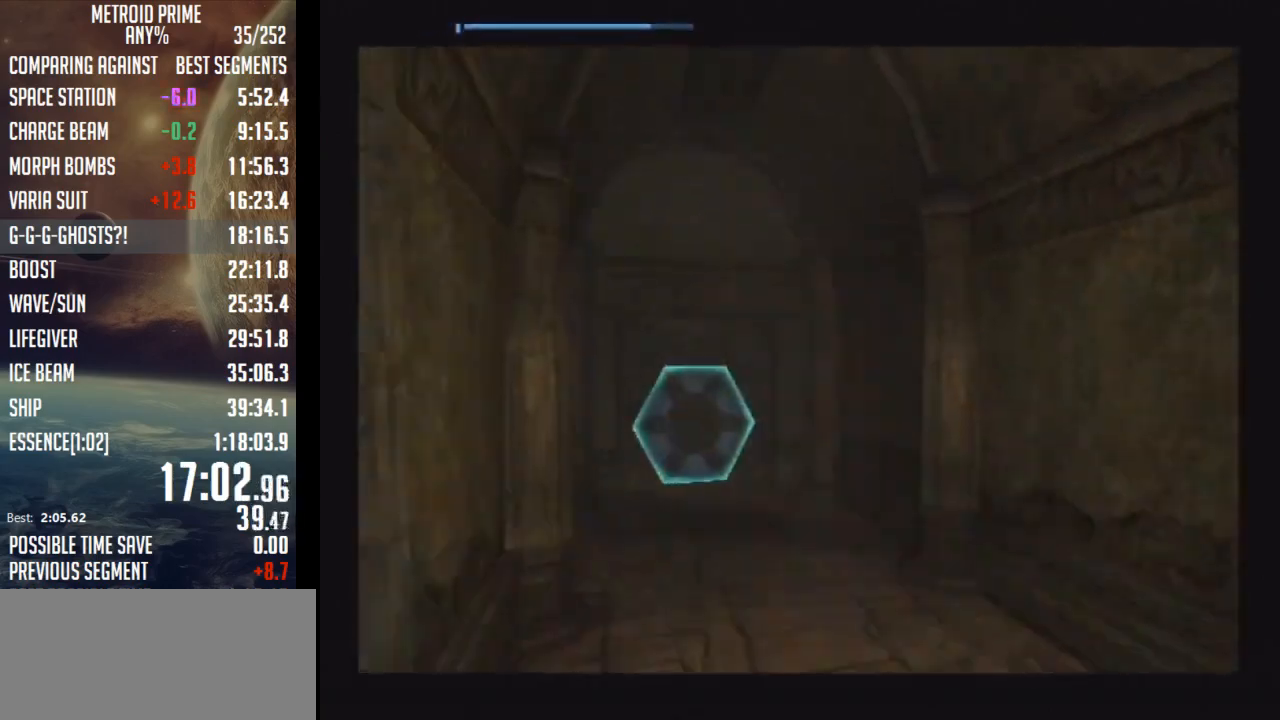
{"buttons": [], "left_stick": "up", "right_stick": "center", "events": []}
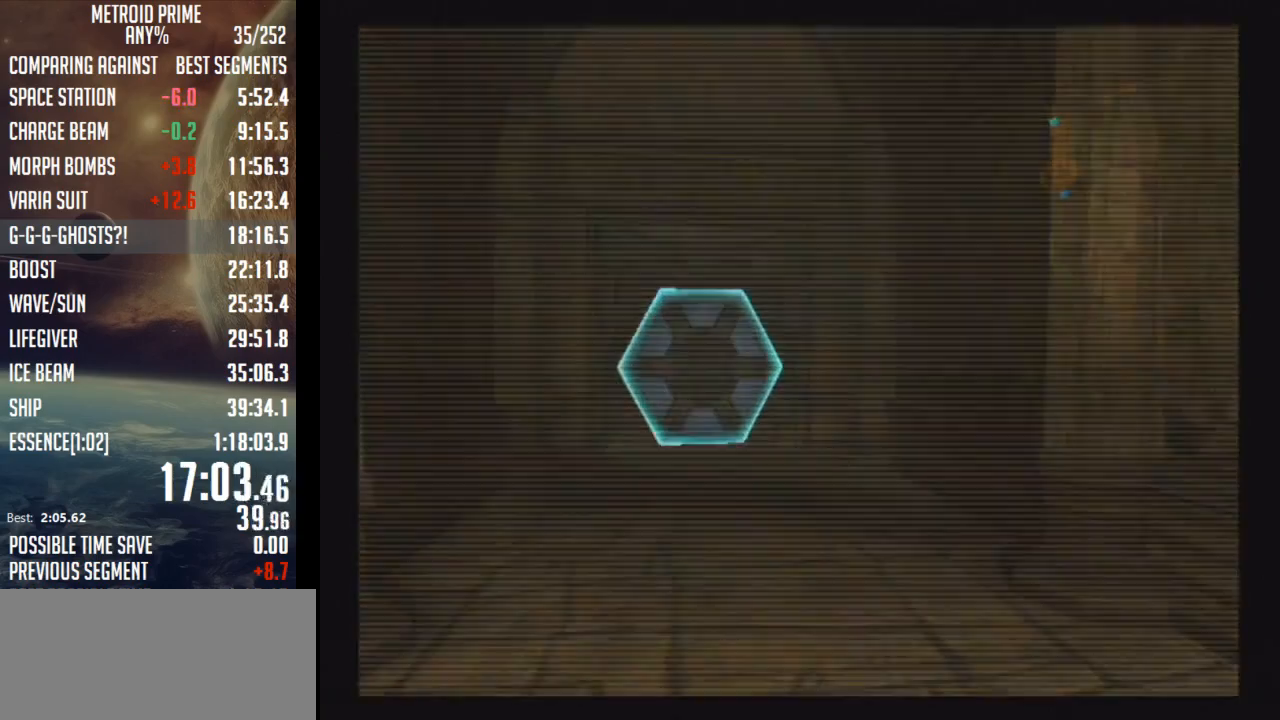
{"buttons": ["A", "X", "L1"], "left_stick": "up", "right_stick": "center", "events": [[217, "L1", "down"], [367, "A", "down"], [483, "X", "down"]]}
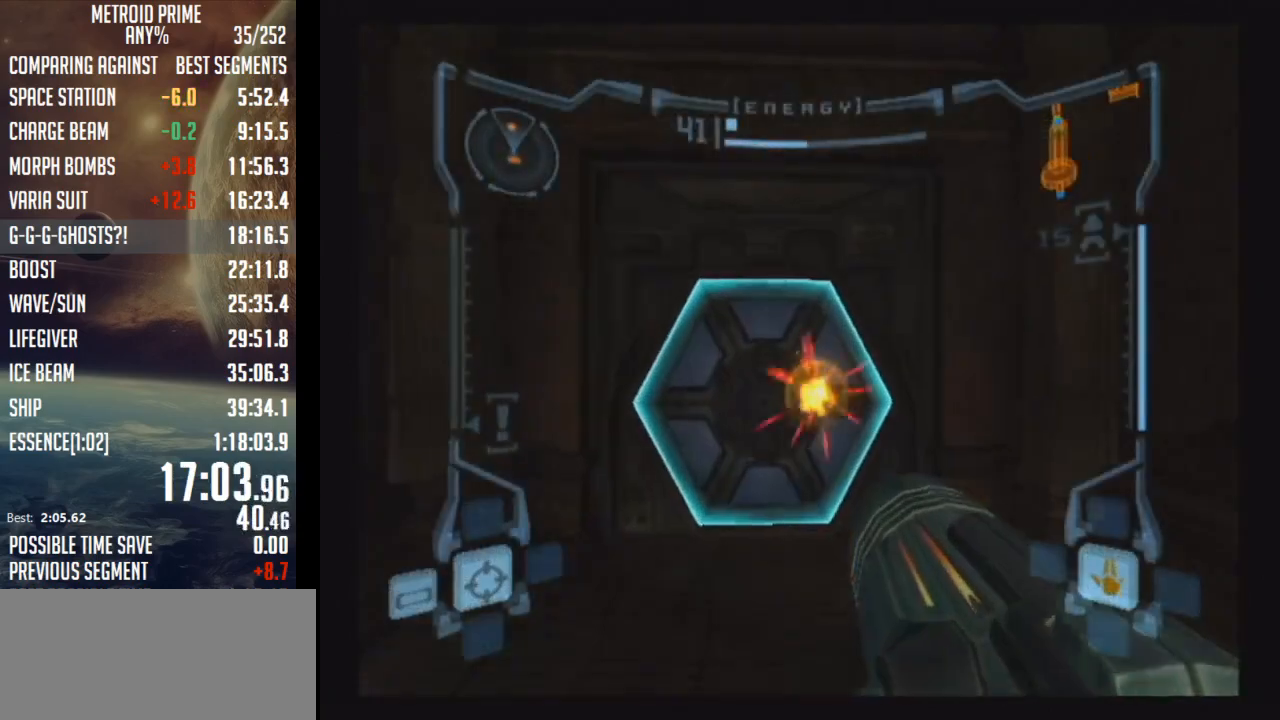
{"buttons": [], "left_stick": "up", "right_stick": "center", "events": [[17, "A", "up"], [100, "X", "up"], [183, "L1", "up"]]}
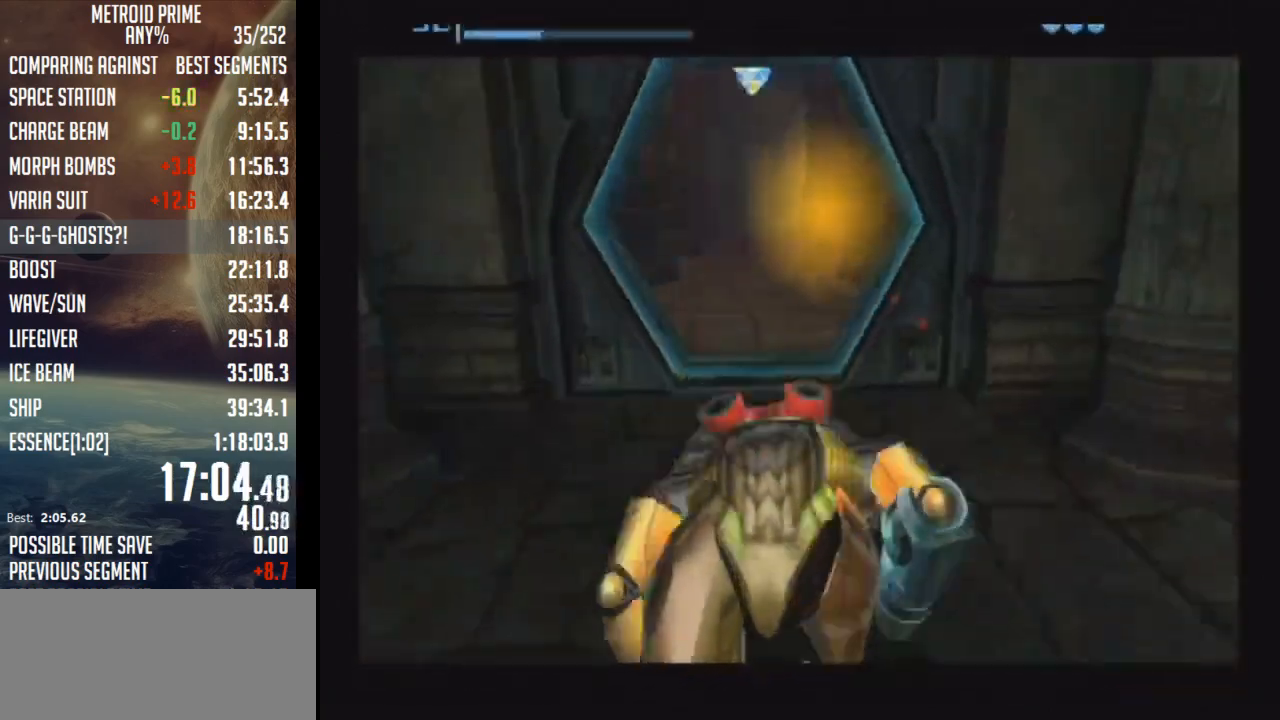
{"buttons": [], "left_stick": "up", "right_stick": "center", "events": []}
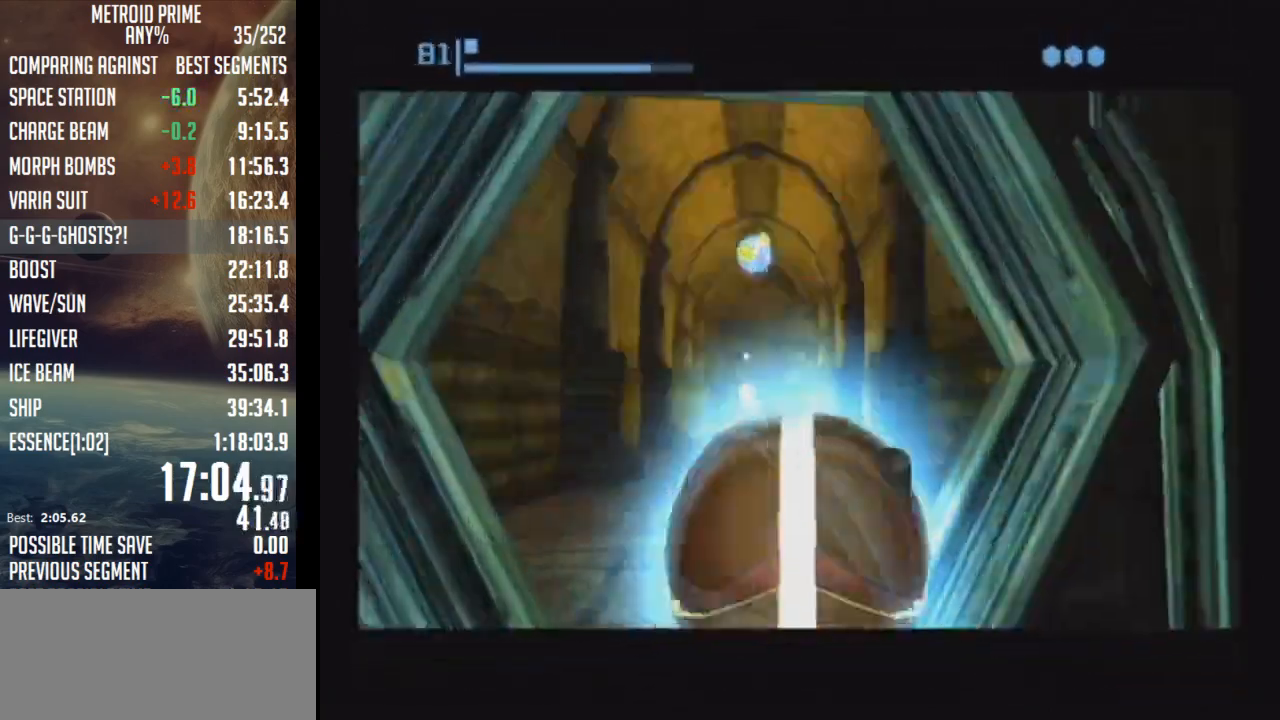
{"buttons": [], "left_stick": "up", "right_stick": "center", "events": []}
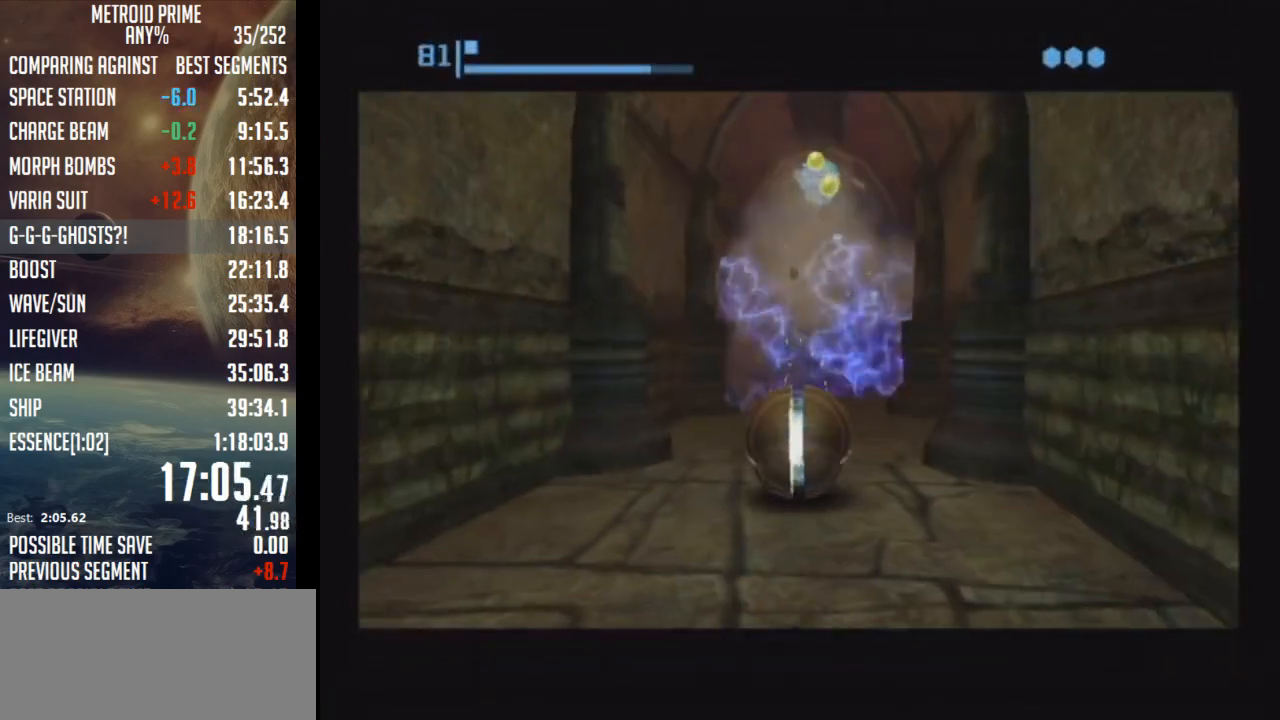
{"buttons": [], "left_stick": "up", "right_stick": "center", "events": []}
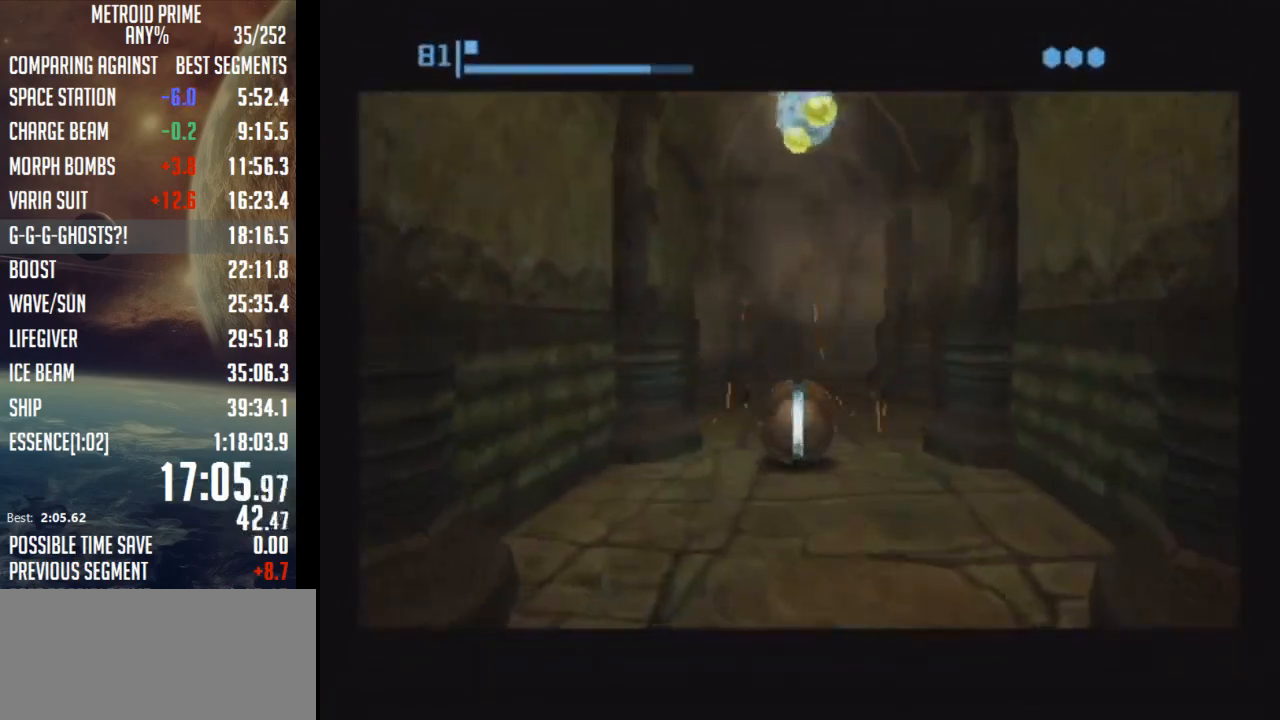
{"buttons": [], "left_stick": "up", "right_stick": "center", "events": []}
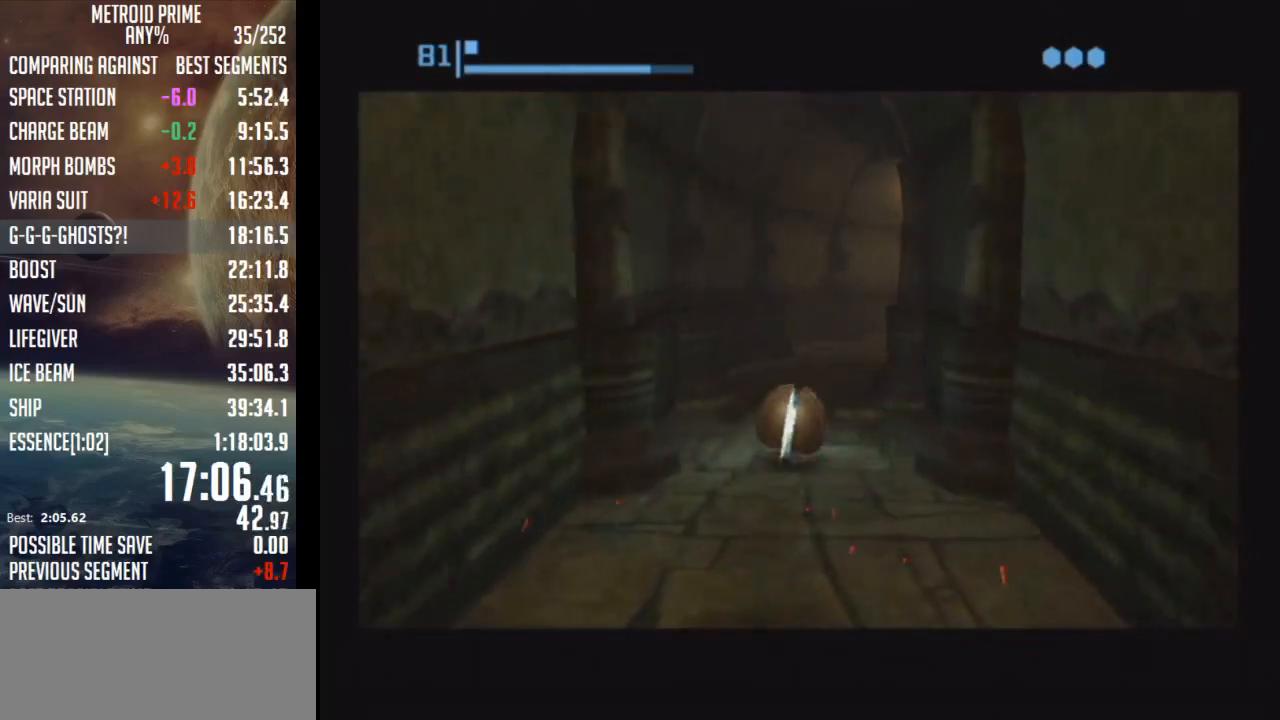
{"buttons": [], "left_stick": "up", "right_stick": "center", "events": []}
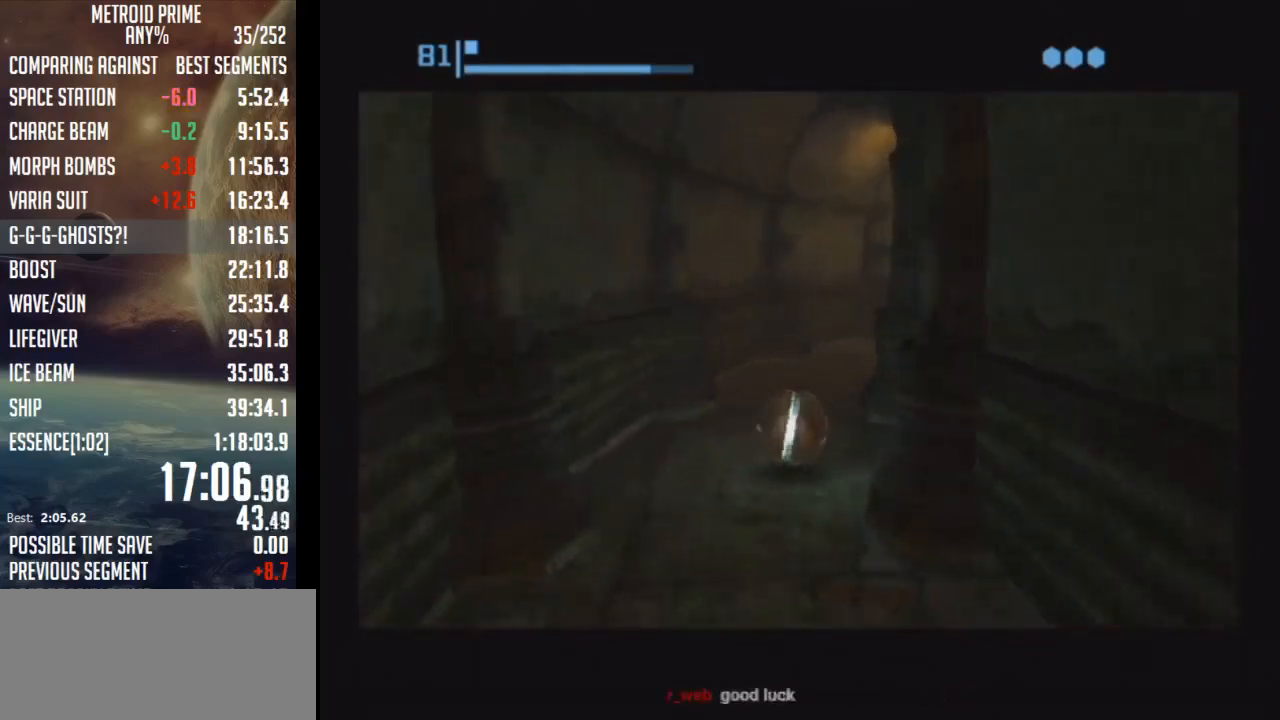
{"buttons": [], "left_stick": "up-right", "right_stick": "center", "events": [[367, "left_stick", "up-right"]]}
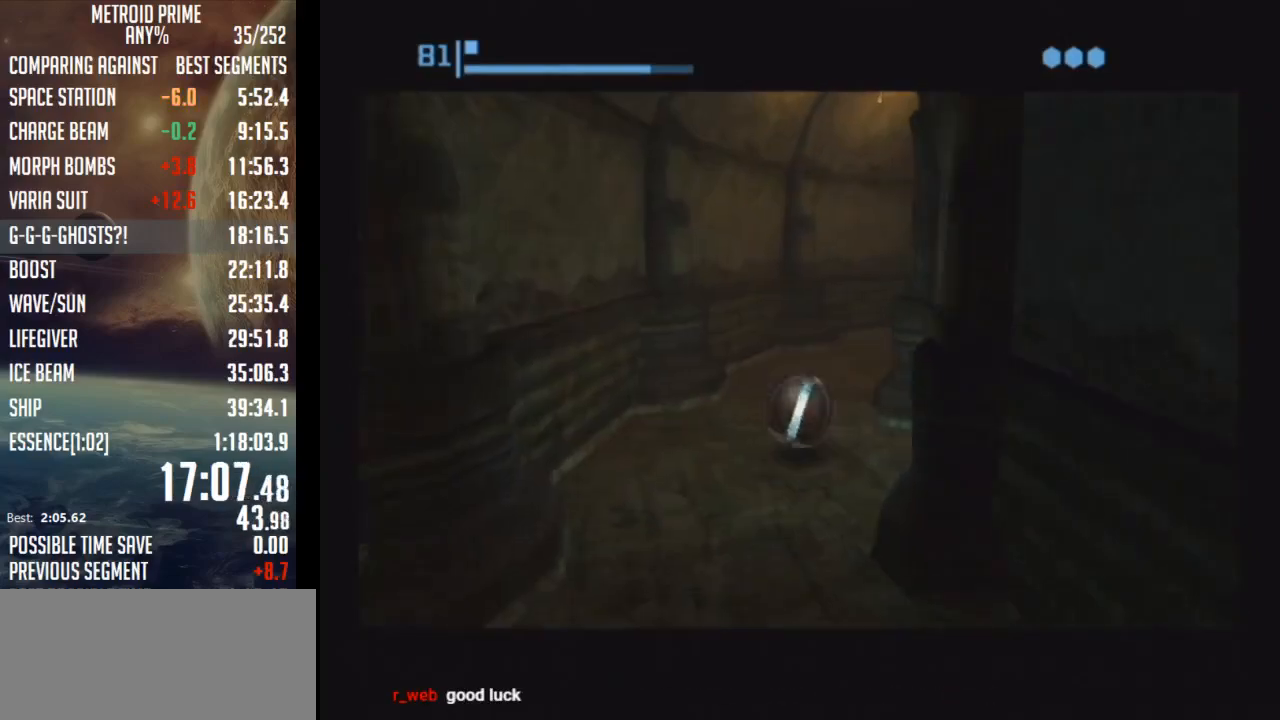
{"buttons": [], "left_stick": "up-right", "right_stick": "center", "events": []}
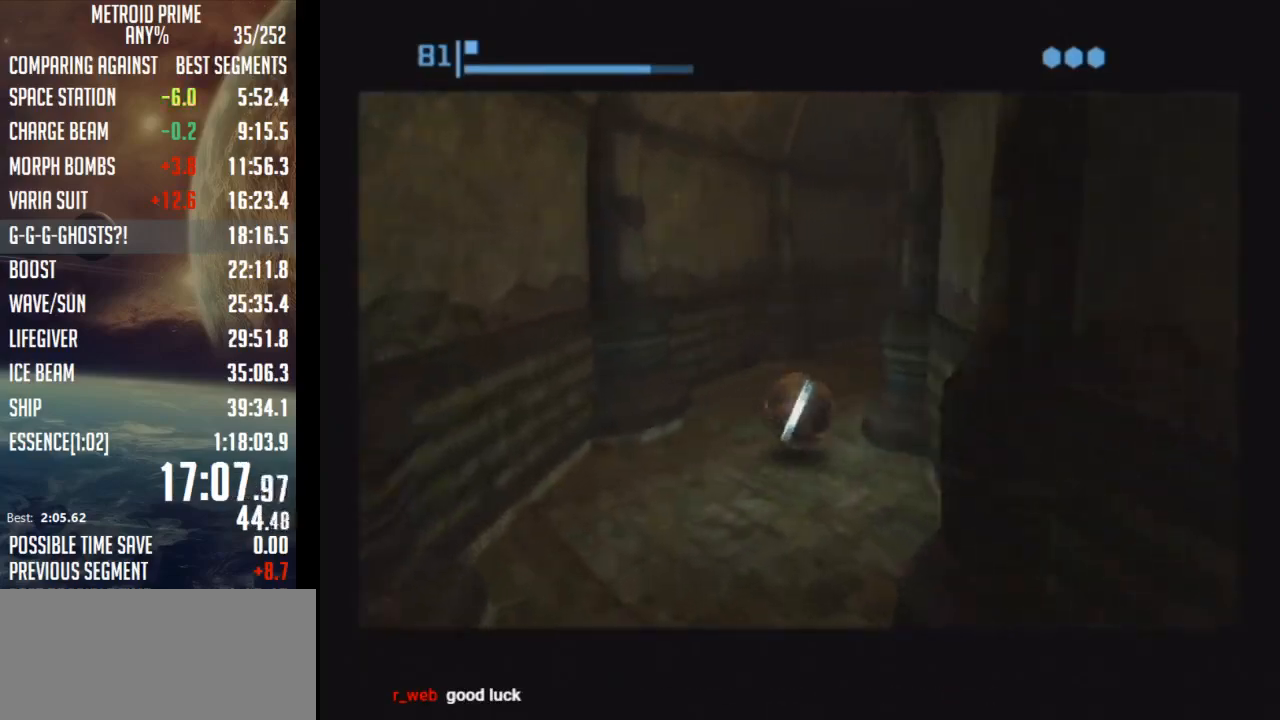
{"buttons": [], "left_stick": "up-right", "right_stick": "center", "events": []}
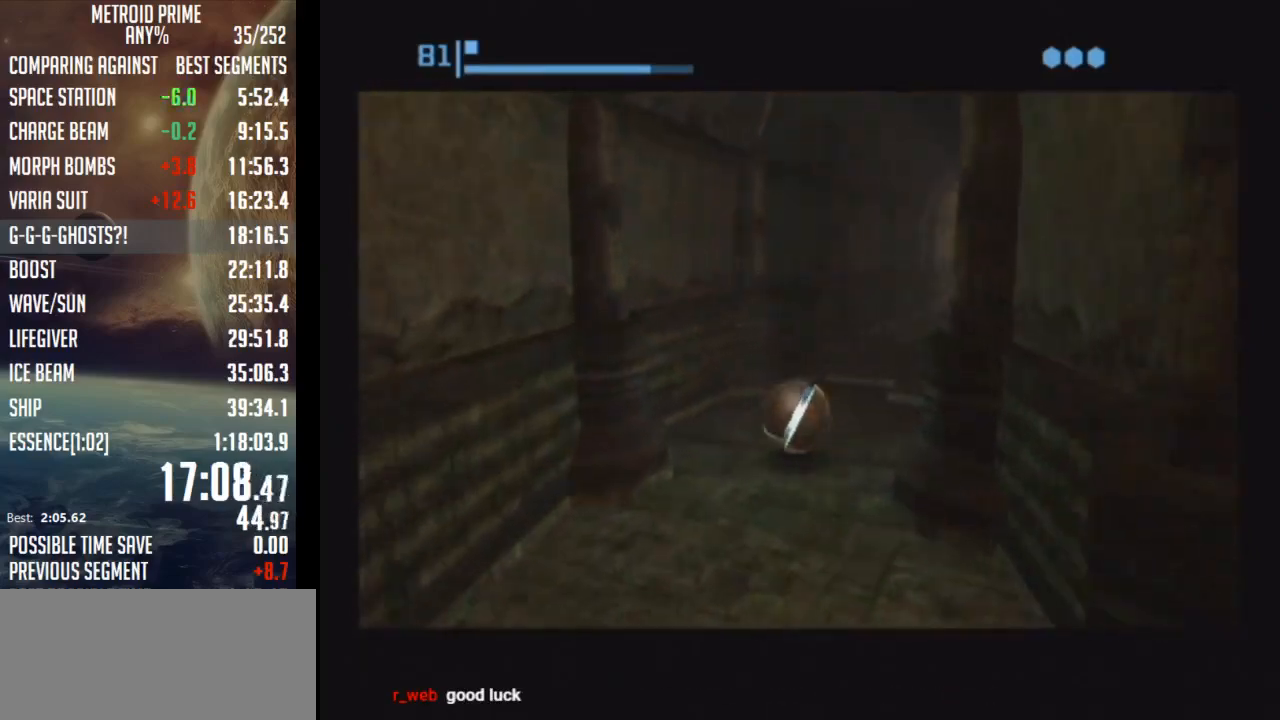
{"buttons": [], "left_stick": "up", "right_stick": "center", "events": [[483, "left_stick", "up"]]}
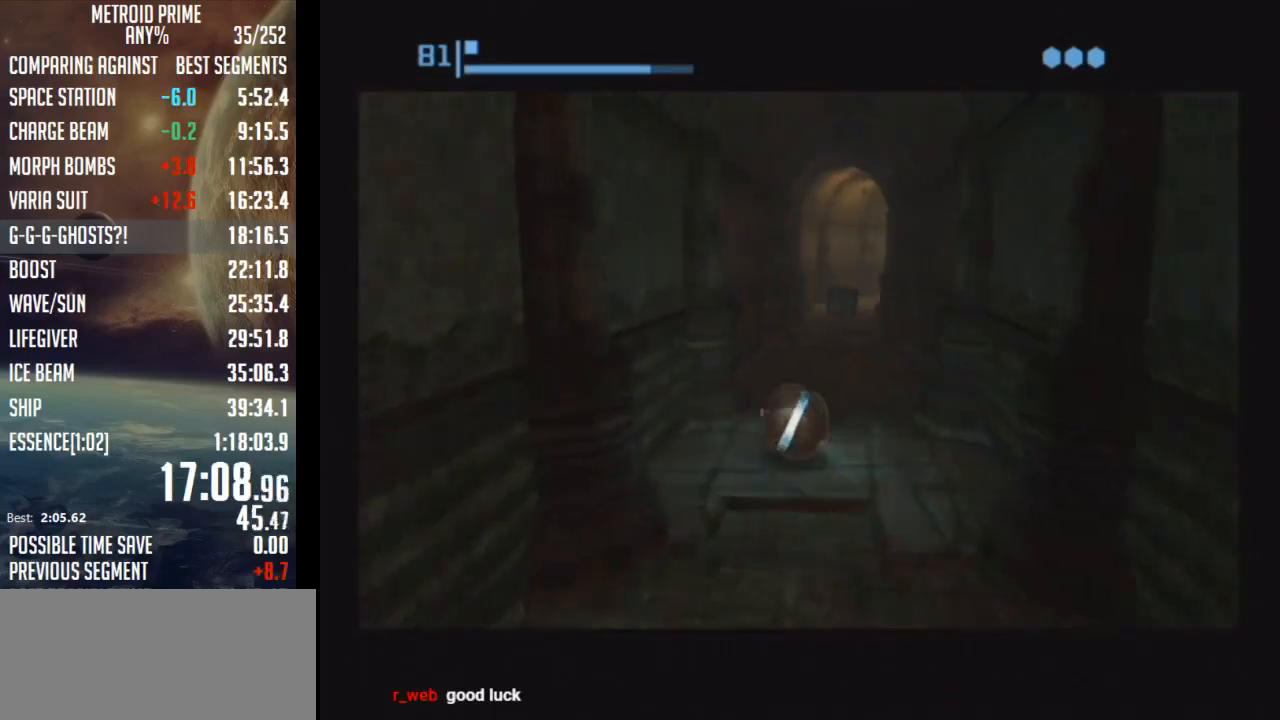
{"buttons": [], "left_stick": "up", "right_stick": "center", "events": []}
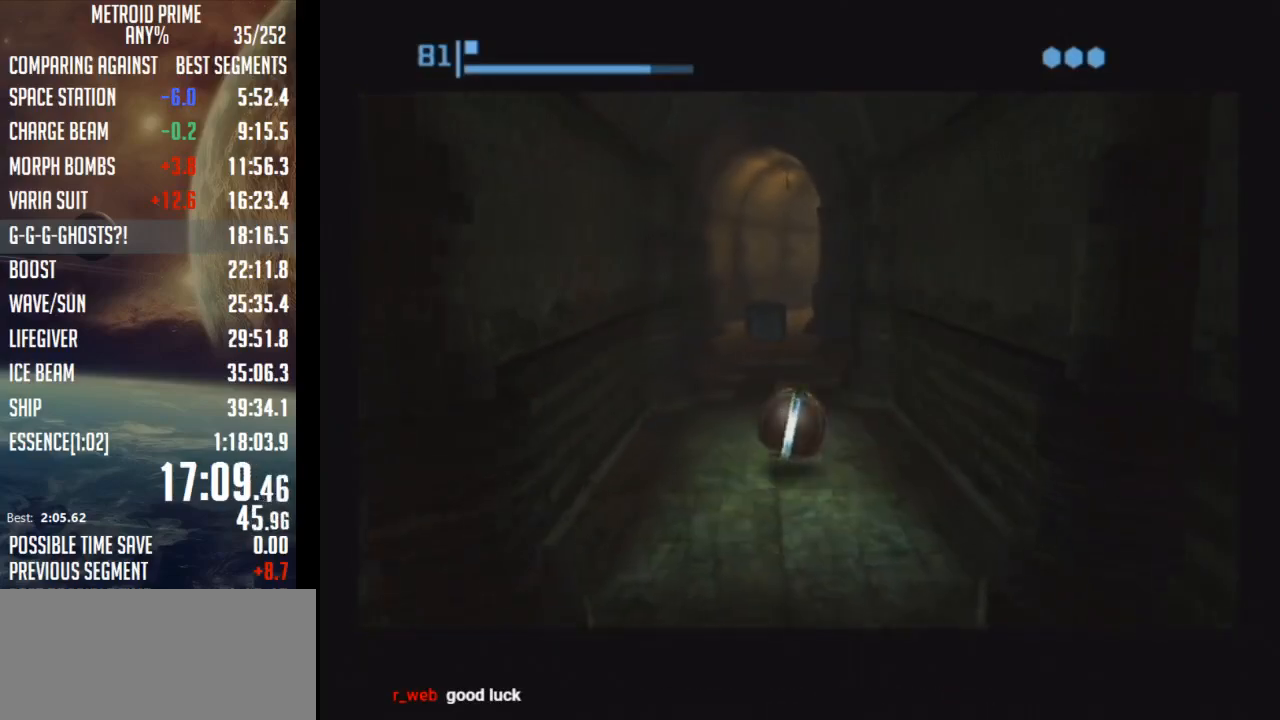
{"buttons": [], "left_stick": "up", "right_stick": "center", "events": []}
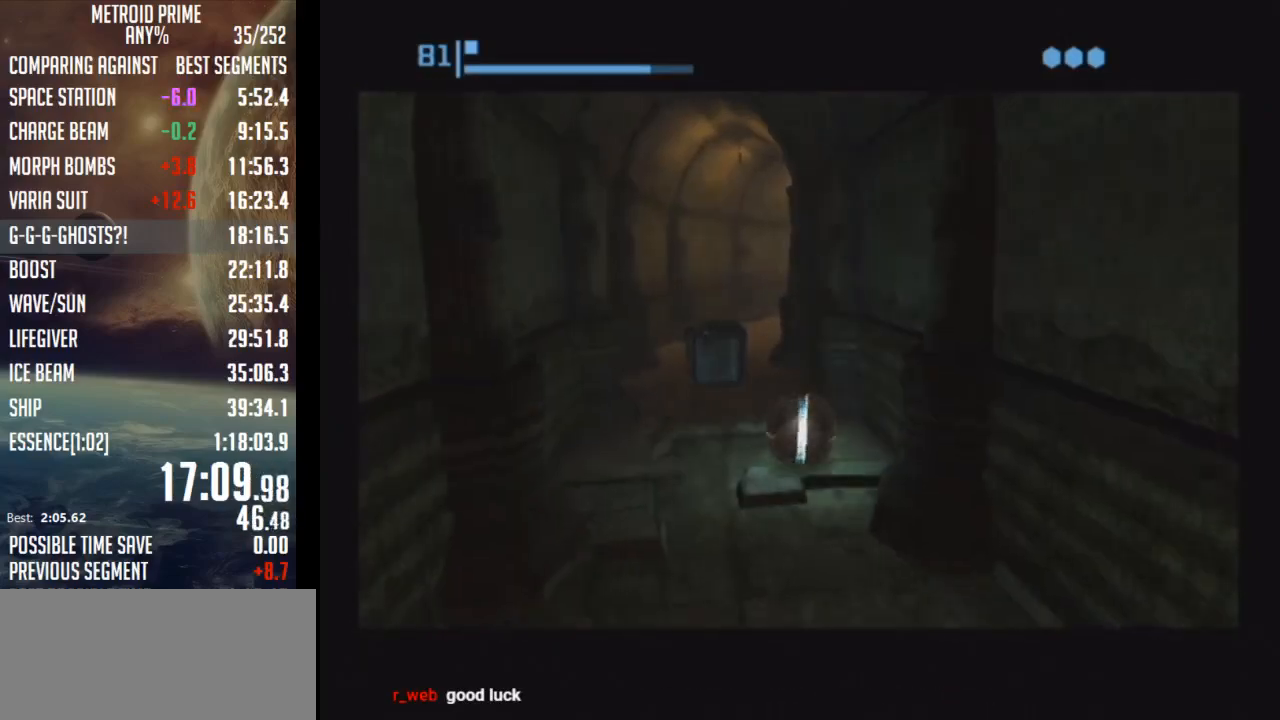
{"buttons": ["A"], "left_stick": "up", "right_stick": "center", "events": [[467, "A", "down"]]}
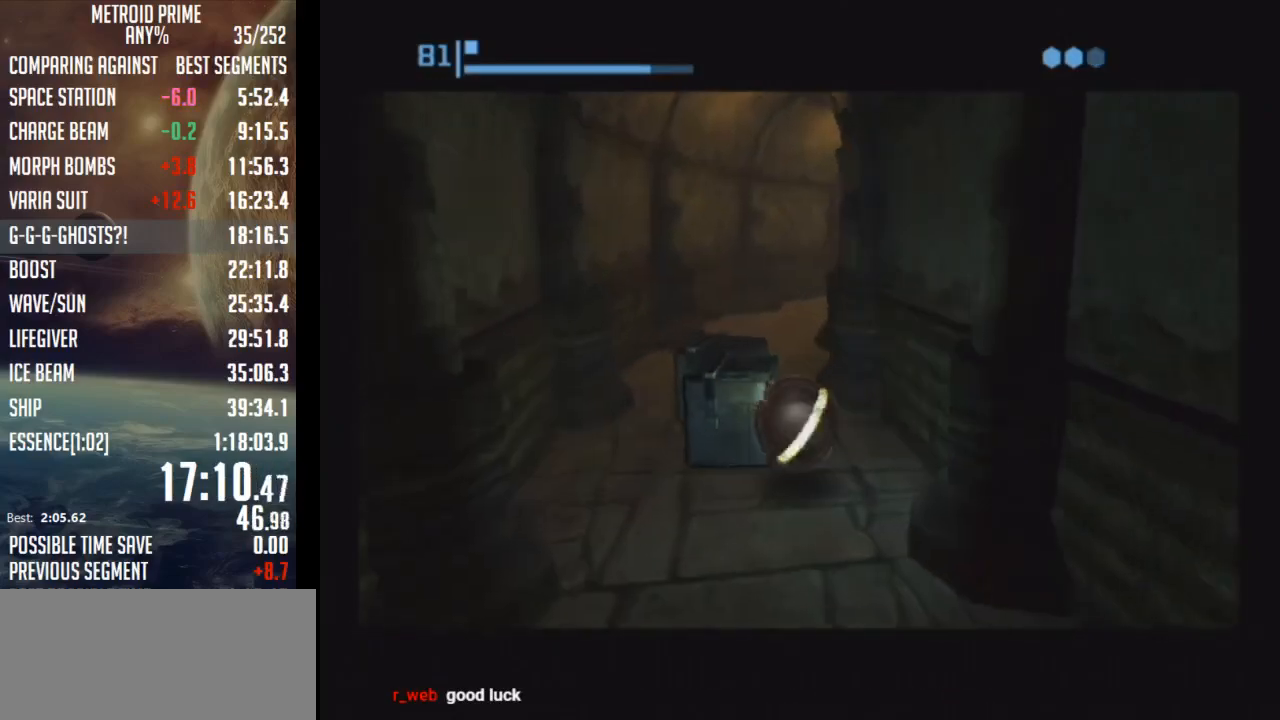
{"buttons": [], "left_stick": "up-left", "right_stick": "center", "events": [[50, "A", "up"], [117, "A", "down"], [150, "left_stick", "up-left"], [217, "A", "up"]]}